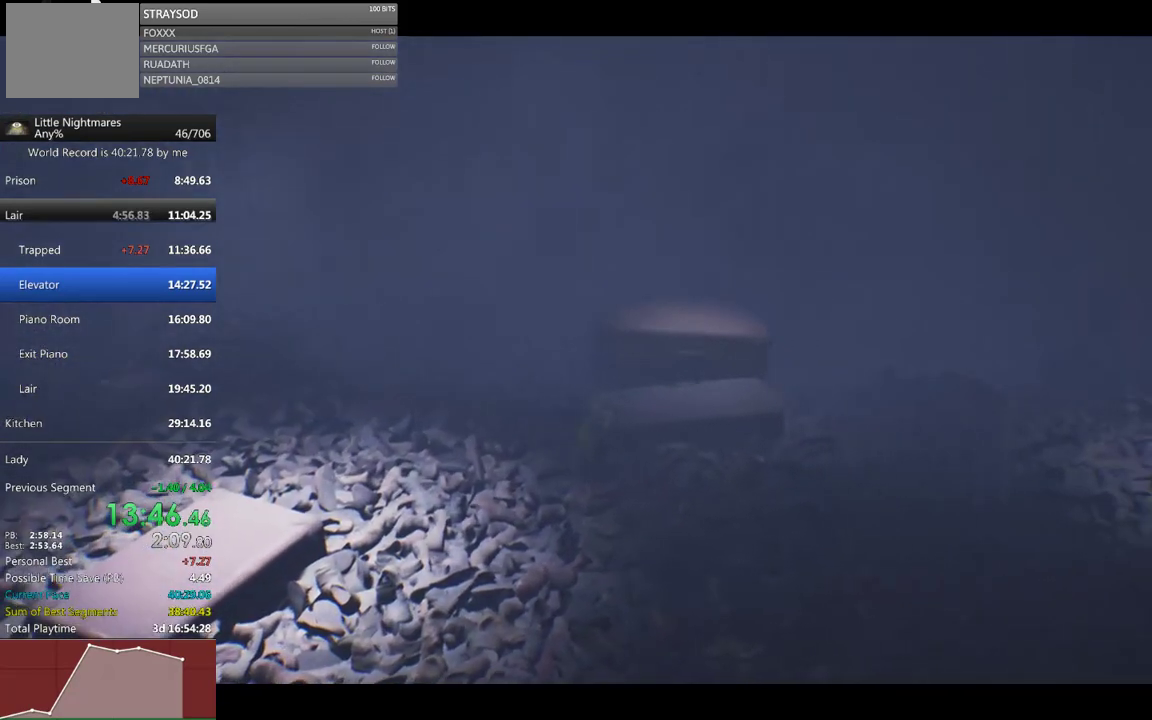
Gameplay with a controller (Xbox layout); each line is a JSON object with the inputs held at the frame after it. "events" lists button and stick changes between this image and that frame as [ms after this image, input, new state], when the widget could be followed in between. Not read: R3 right_stick.
{"buttons": ["X"], "left_stick": "up-right", "events": [[167, "R2", "up"]]}
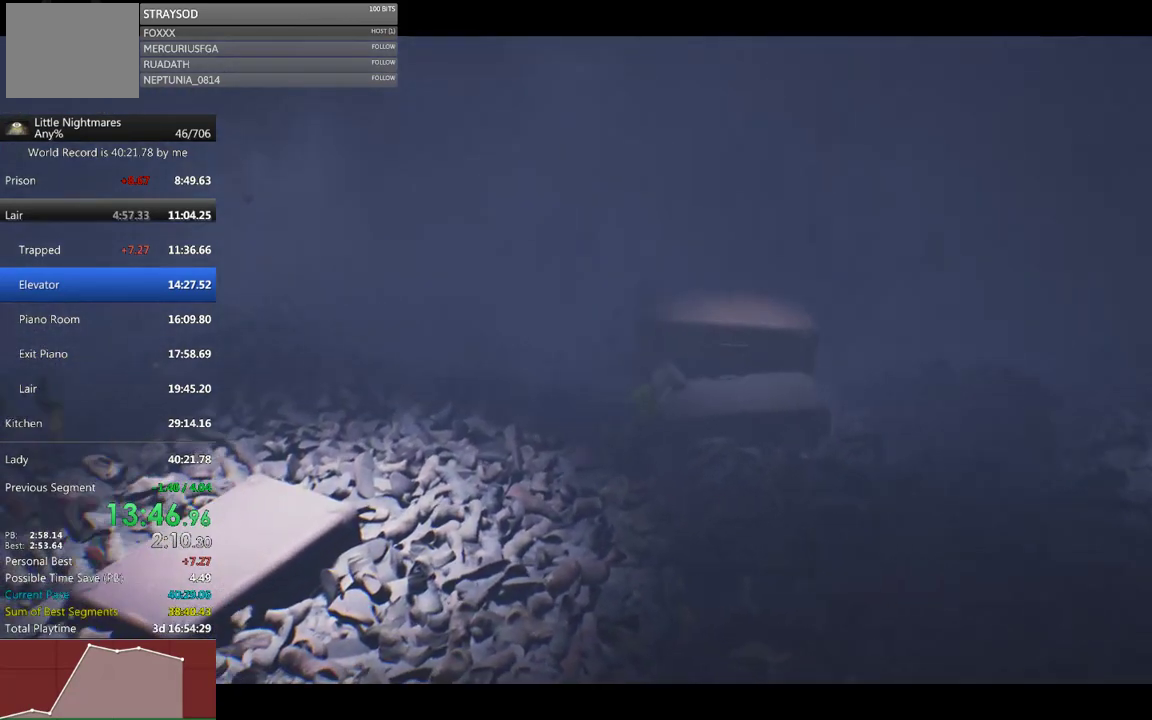
{"buttons": ["X"], "left_stick": "right", "events": [[33, "left_stick", "right"]]}
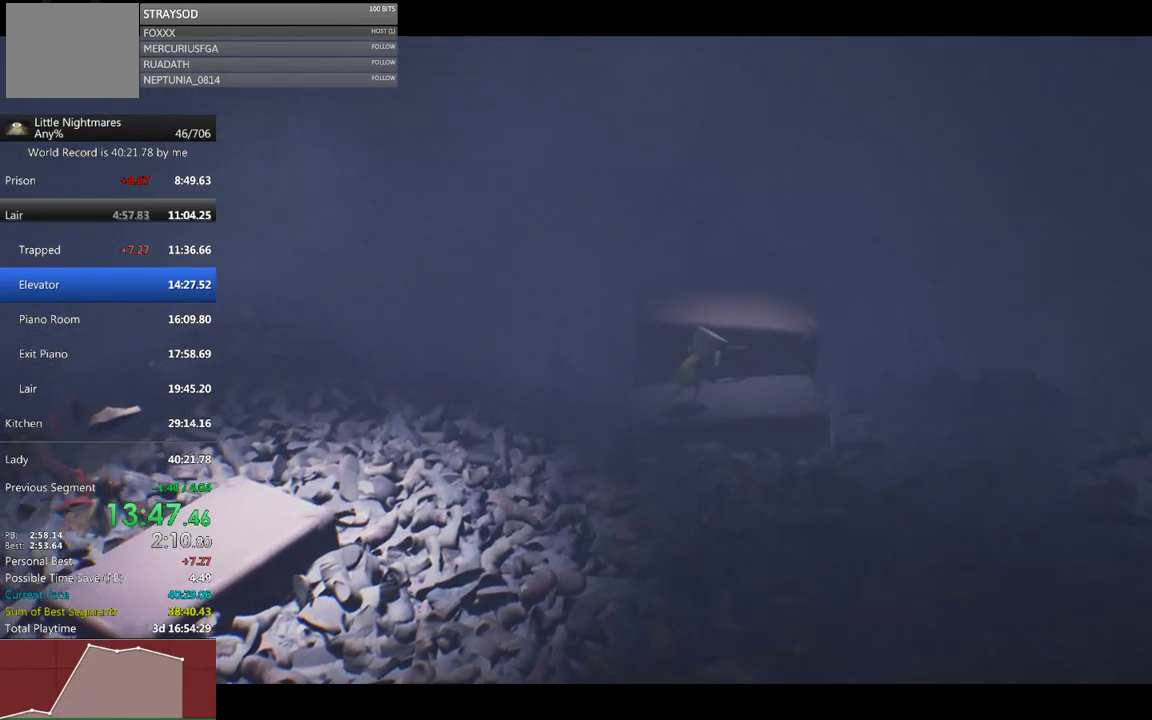
{"buttons": ["X"], "left_stick": "right", "events": []}
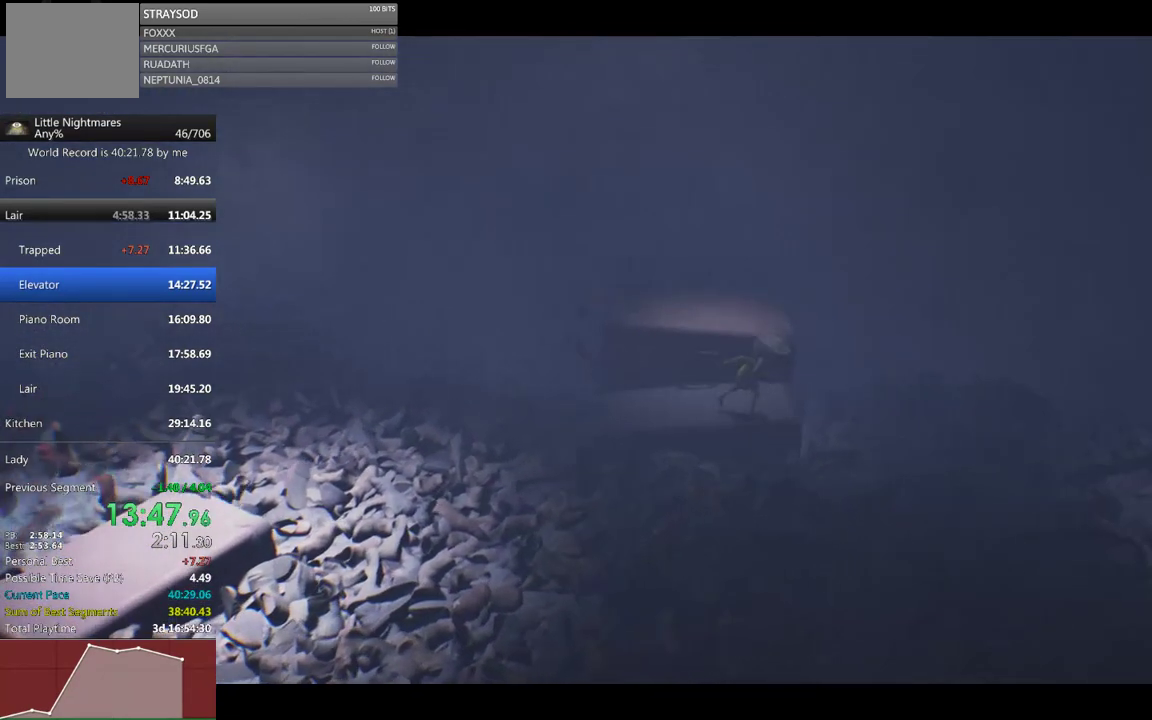
{"buttons": ["A", "X"], "left_stick": "right", "events": [[267, "A", "down"]]}
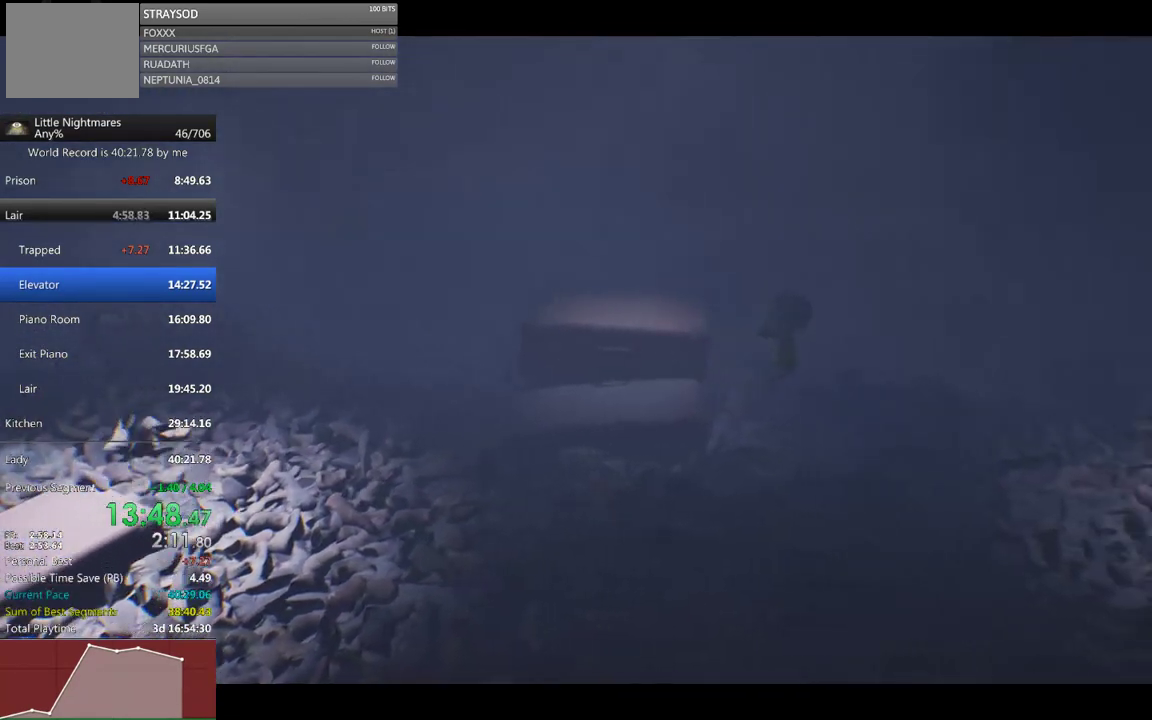
{"buttons": ["X"], "left_stick": "right", "events": [[333, "A", "up"]]}
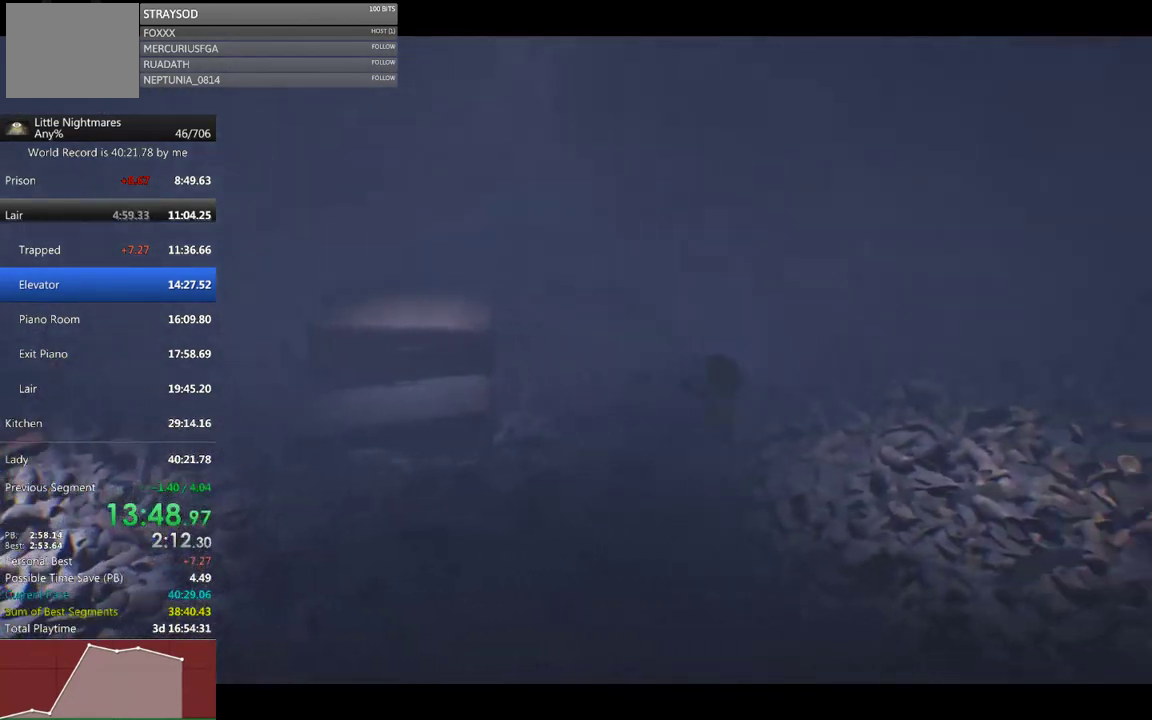
{"buttons": ["X"], "left_stick": "right", "events": []}
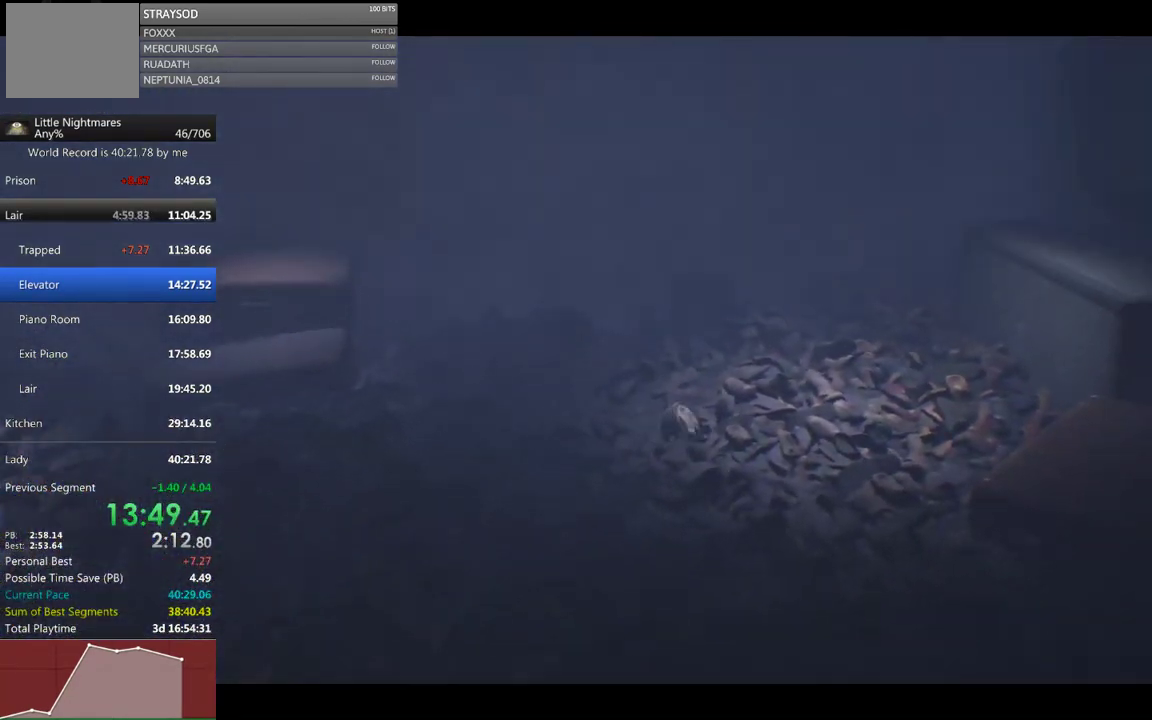
{"buttons": ["X"], "left_stick": "down-right", "events": [[100, "left_stick", "down-right"]]}
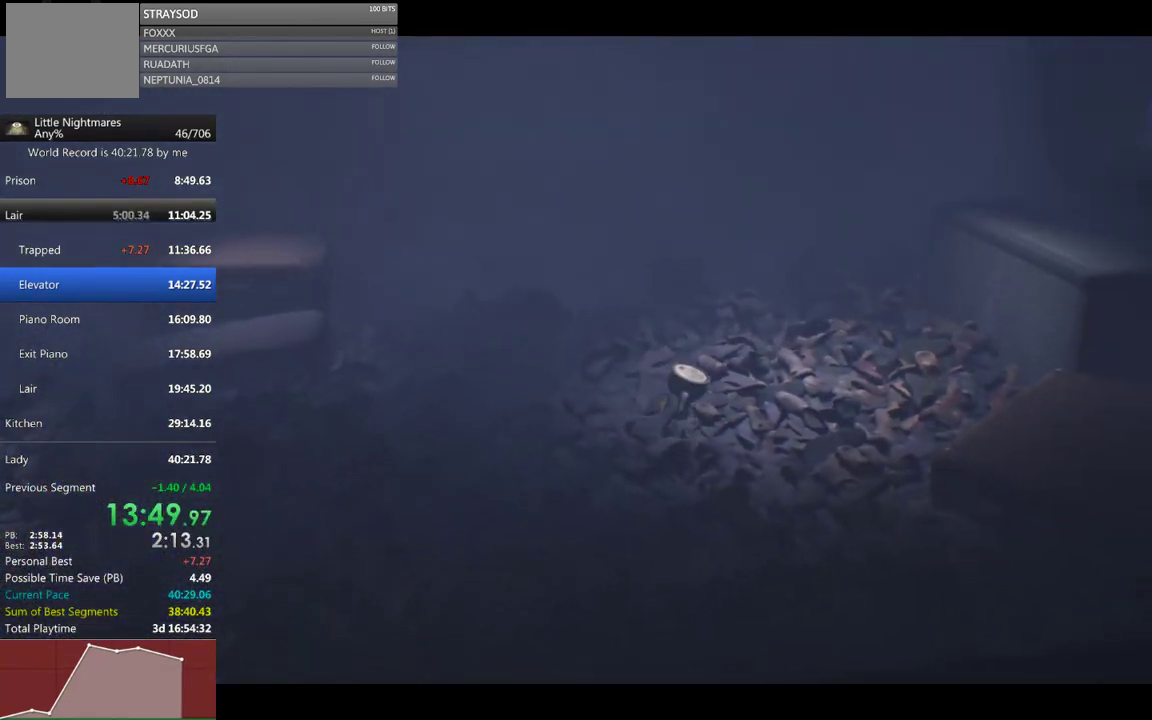
{"buttons": ["X"], "left_stick": "down-right", "events": []}
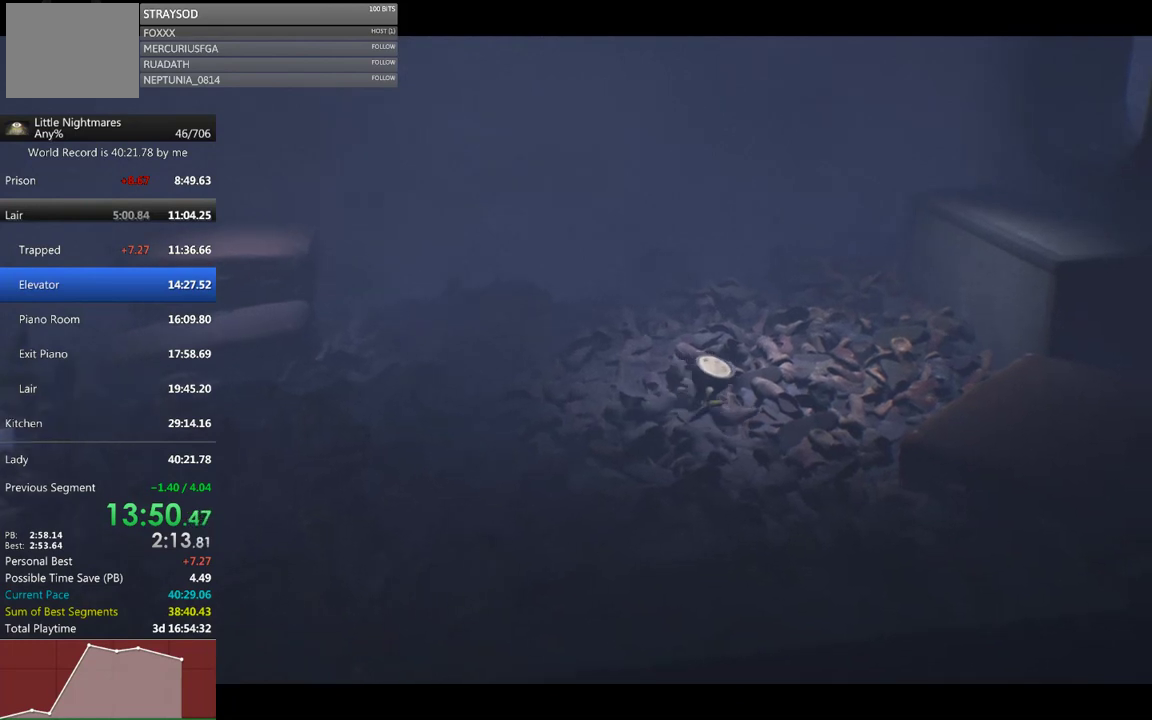
{"buttons": ["X"], "left_stick": "down-right", "events": []}
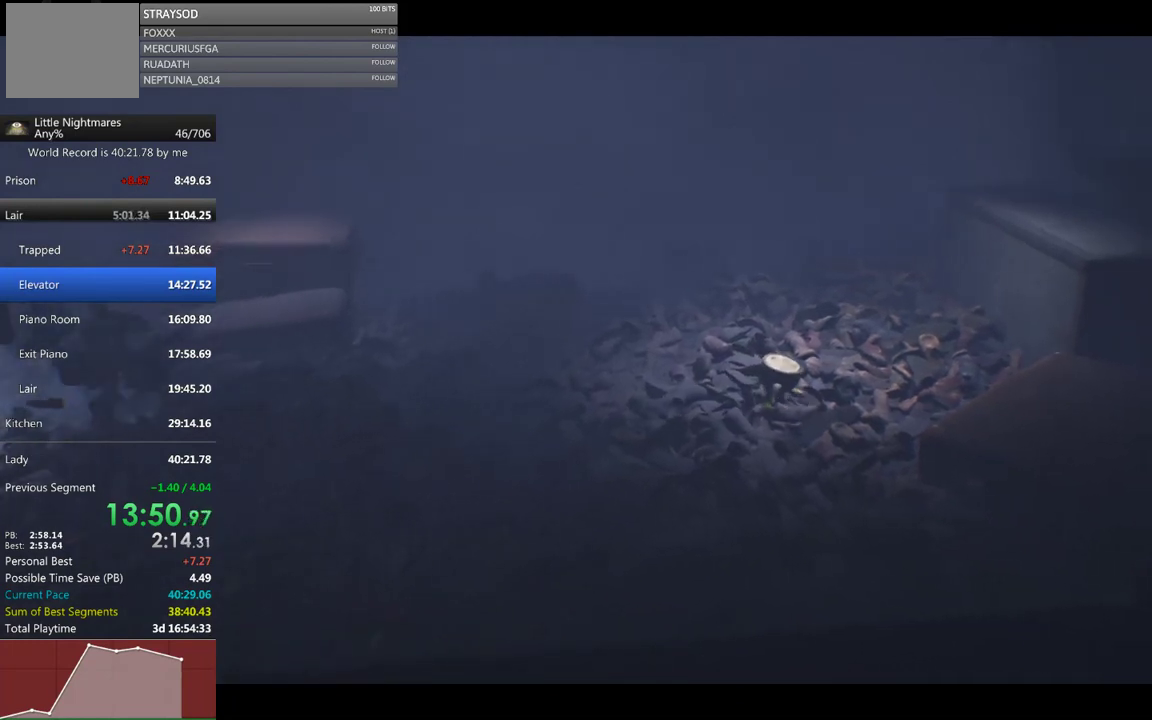
{"buttons": [], "left_stick": "down-right", "events": [[333, "X", "up"]]}
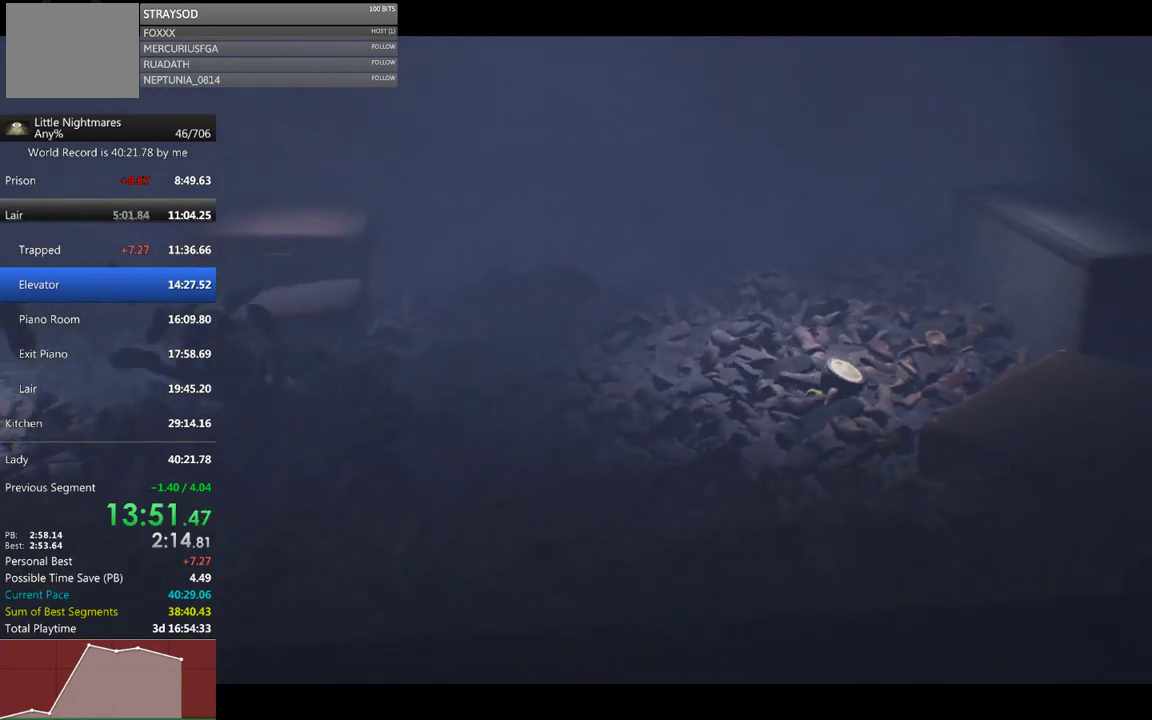
{"buttons": [], "left_stick": "down-right", "events": []}
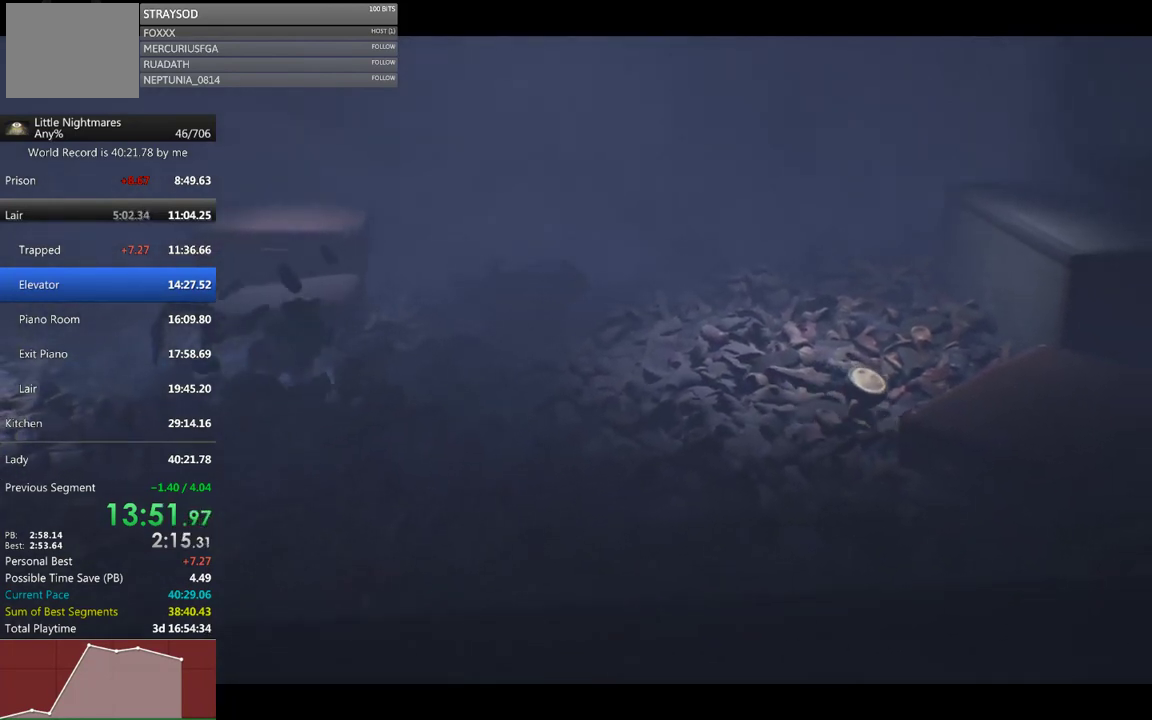
{"buttons": ["R2"], "left_stick": "down-right", "events": [[233, "R2", "down"]]}
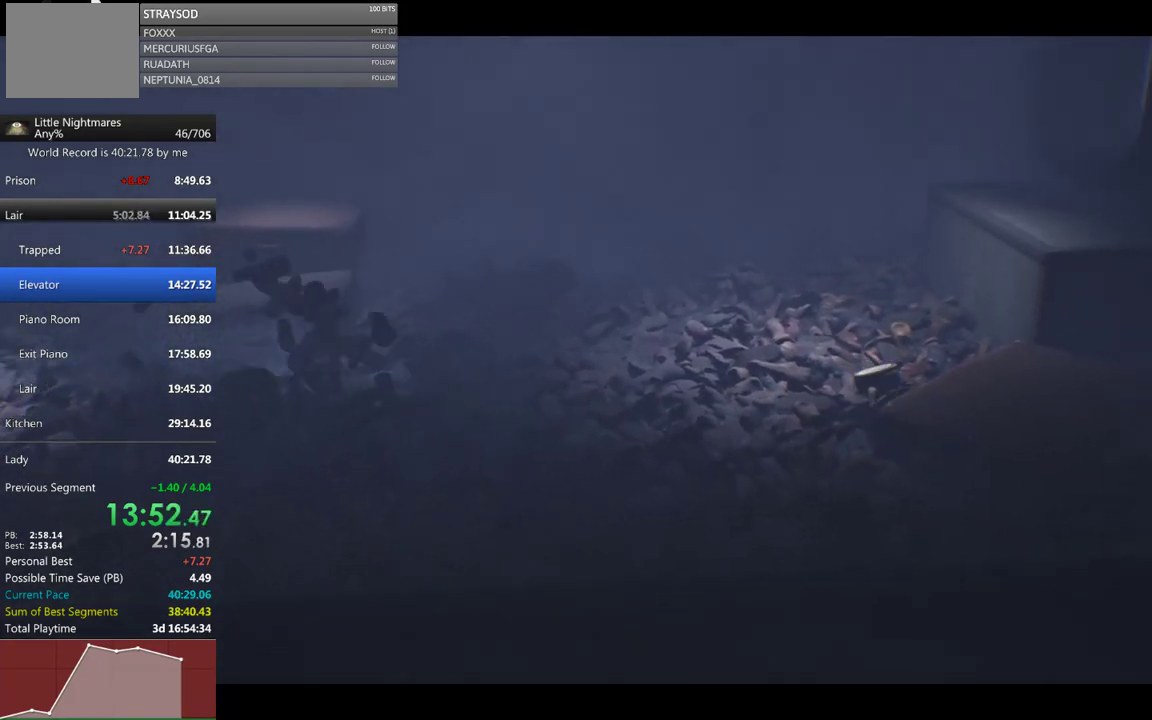
{"buttons": [], "left_stick": "right", "events": [[367, "R2", "up"], [433, "left_stick", "right"]]}
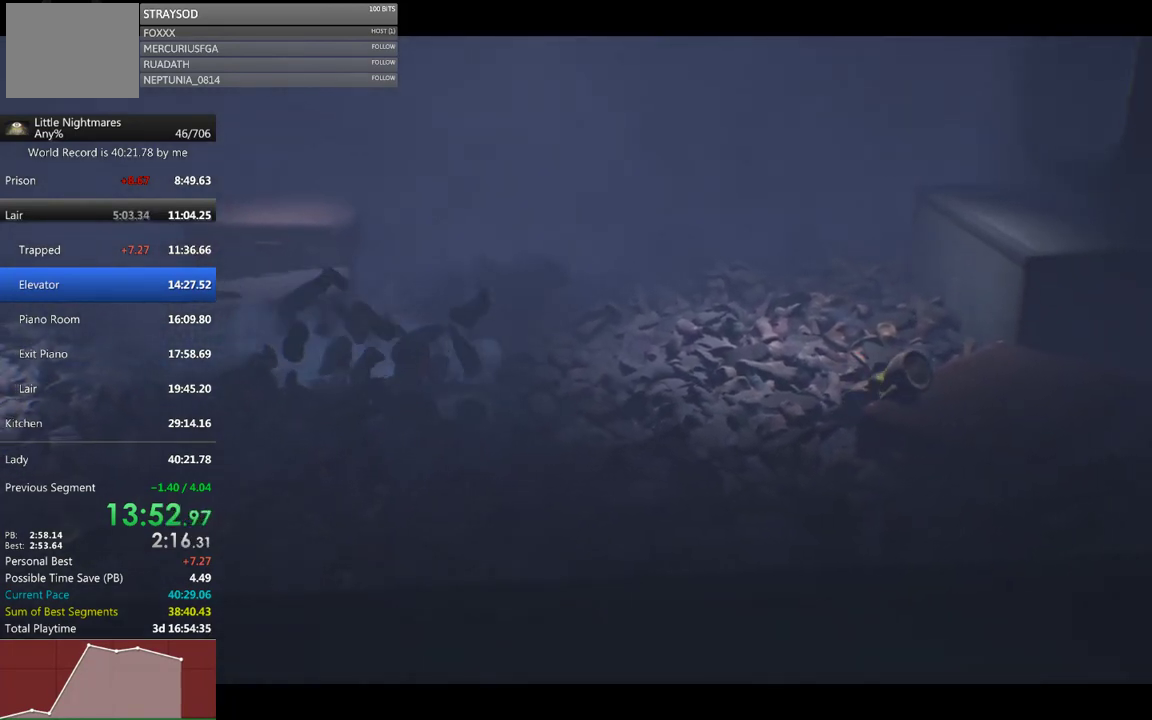
{"buttons": ["X"], "left_stick": "right", "events": [[67, "X", "down"]]}
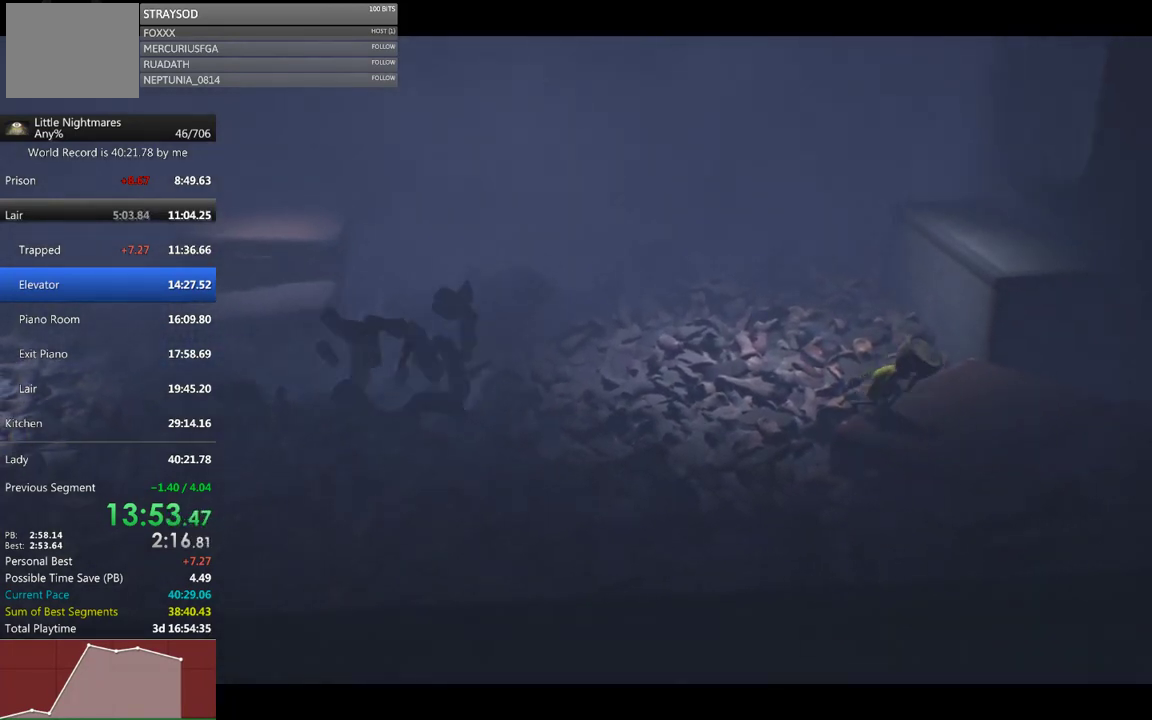
{"buttons": [], "left_stick": "up-right", "events": [[267, "left_stick", "up-right"], [467, "X", "up"]]}
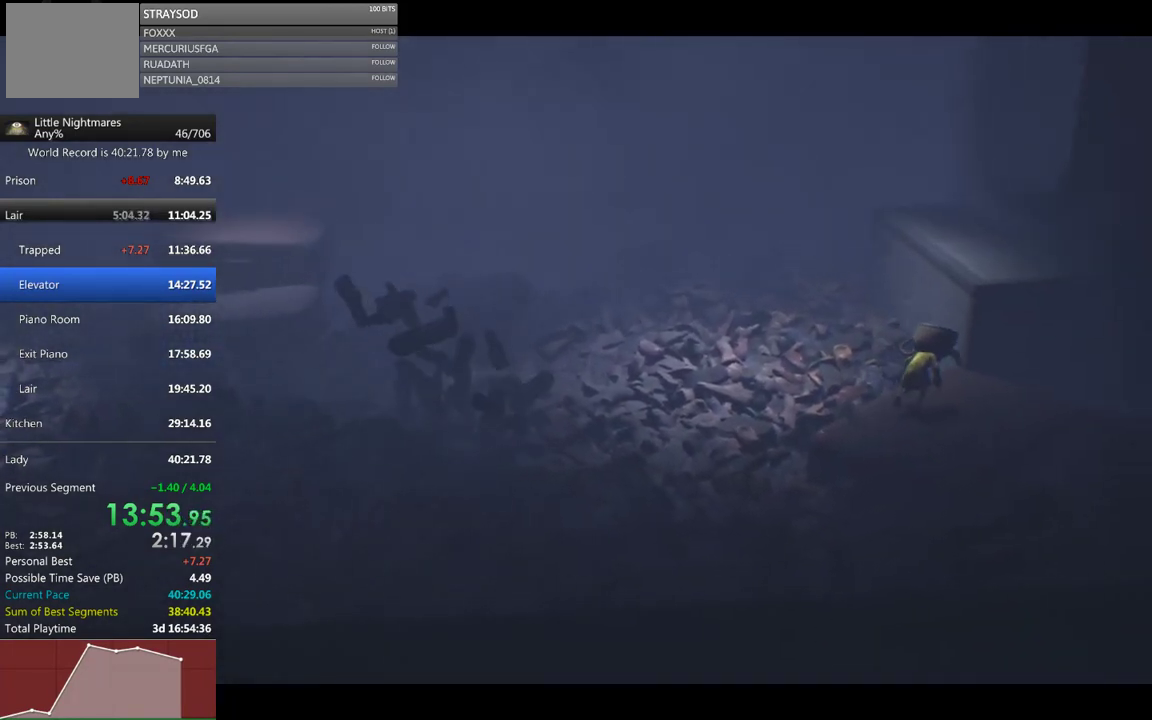
{"buttons": ["A", "R2"], "left_stick": "up-right", "events": [[200, "A", "down"], [367, "R2", "down"]]}
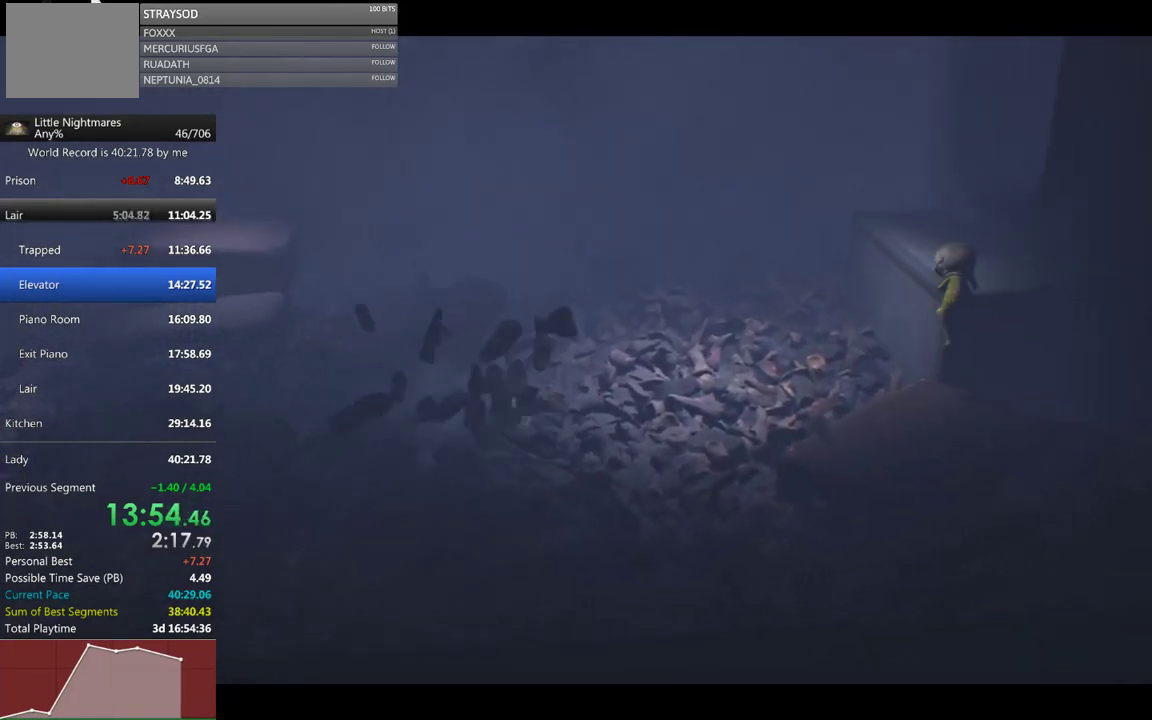
{"buttons": [], "left_stick": "up-right", "events": [[100, "A", "up"], [267, "R2", "up"]]}
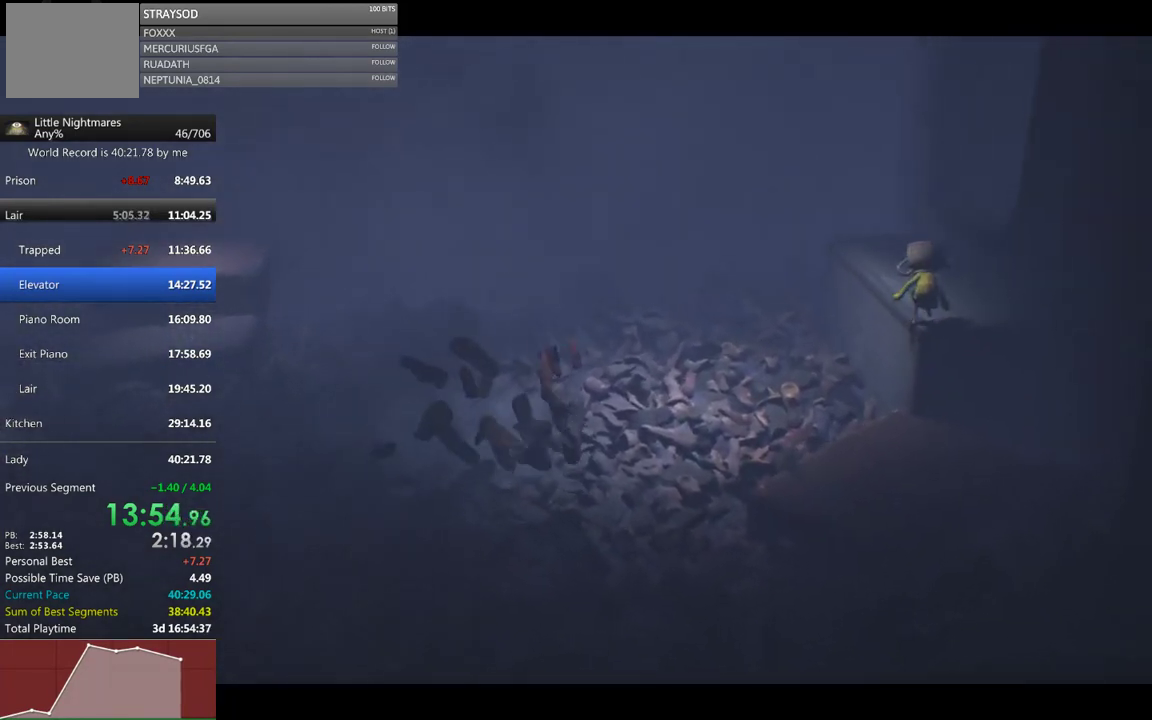
{"buttons": ["A"], "left_stick": "up-right", "events": [[433, "A", "down"]]}
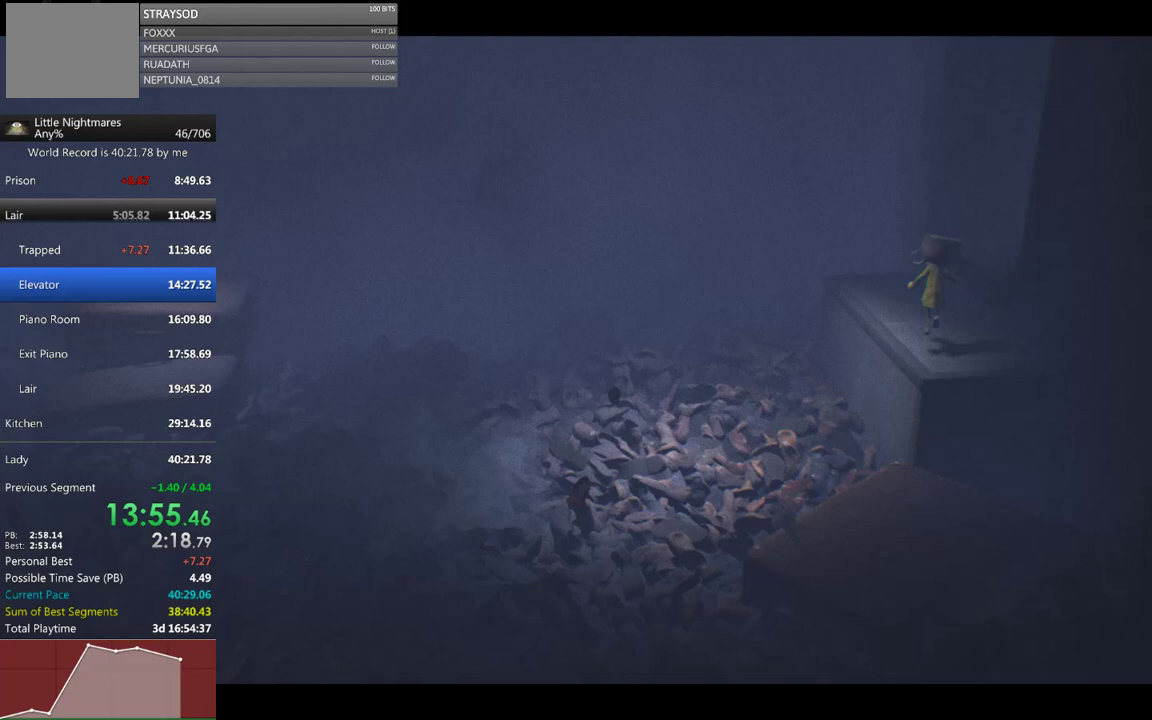
{"buttons": ["A"], "left_stick": "right", "events": [[200, "left_stick", "right"]]}
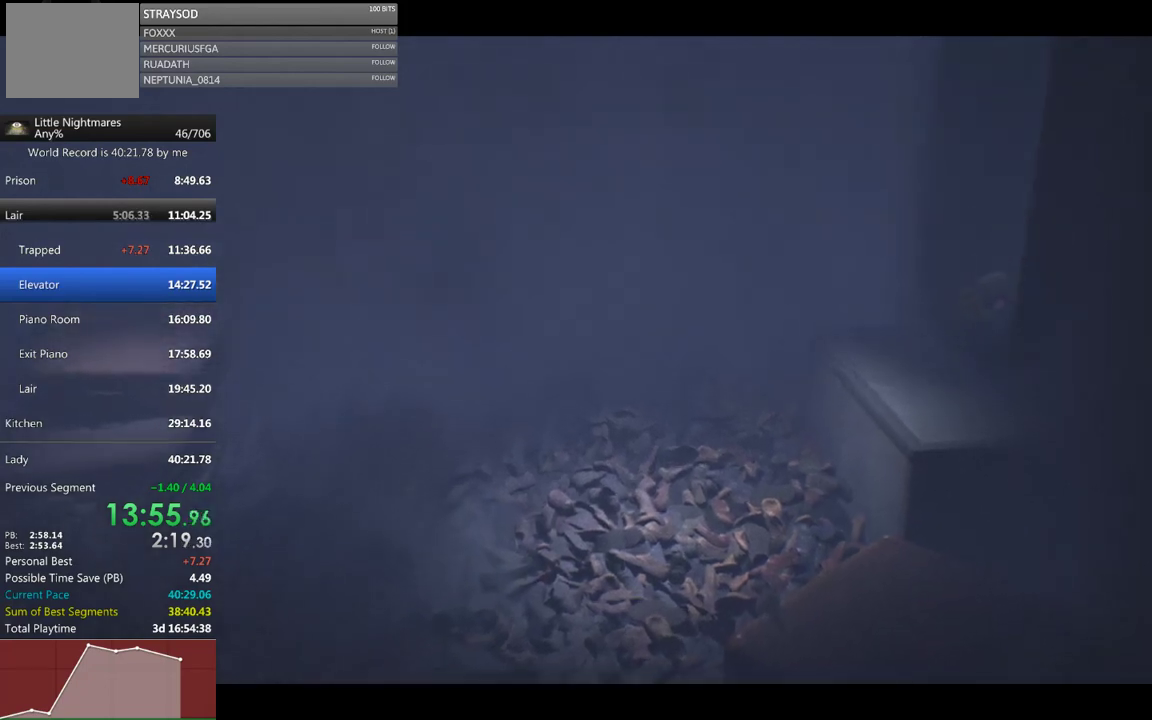
{"buttons": ["X"], "left_stick": "right", "events": [[67, "A", "up"], [267, "X", "down"]]}
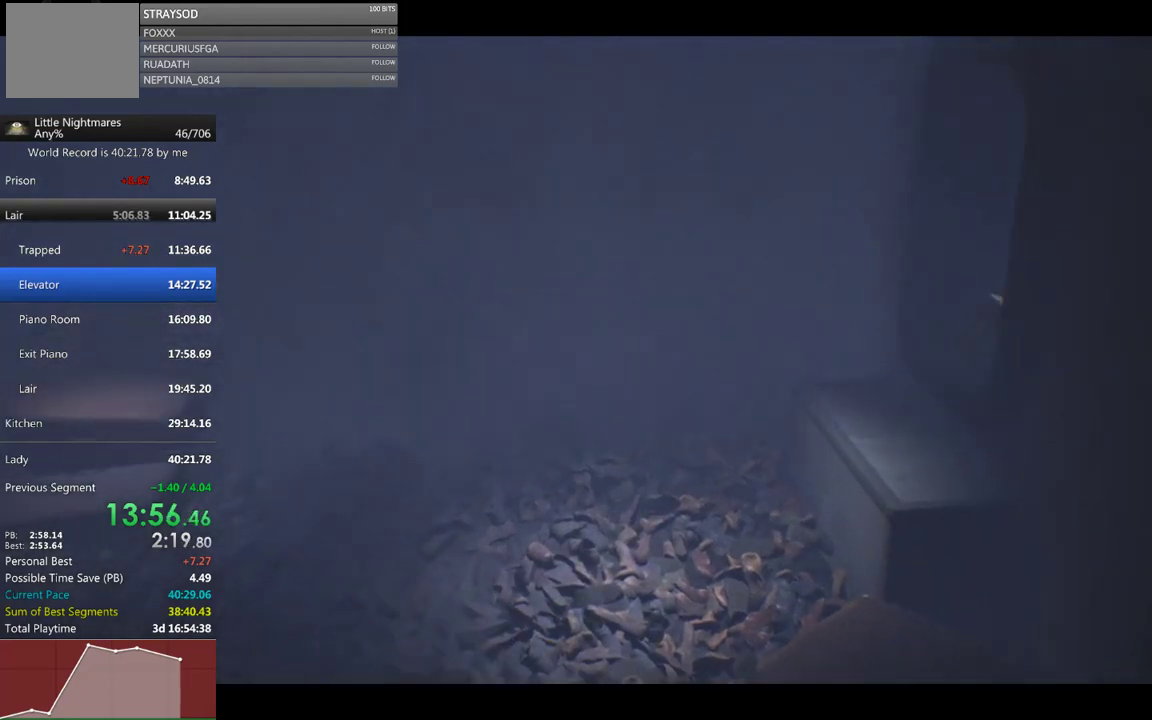
{"buttons": ["X"], "left_stick": "right", "events": []}
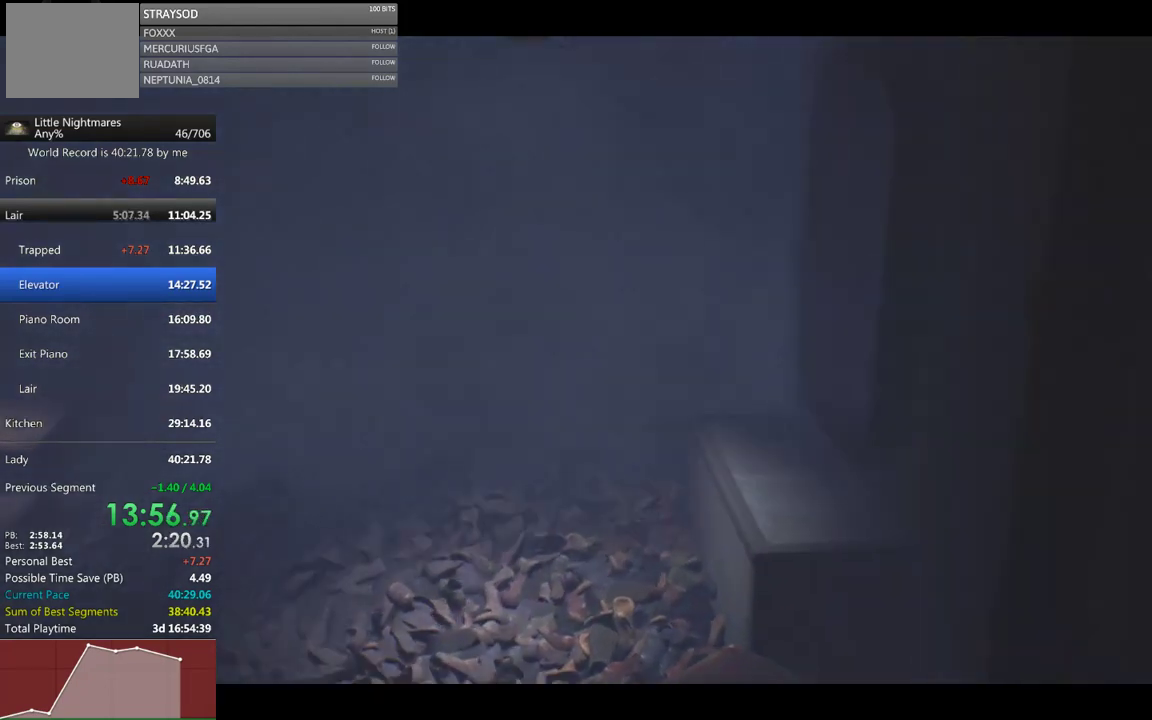
{"buttons": ["X"], "left_stick": "right", "events": []}
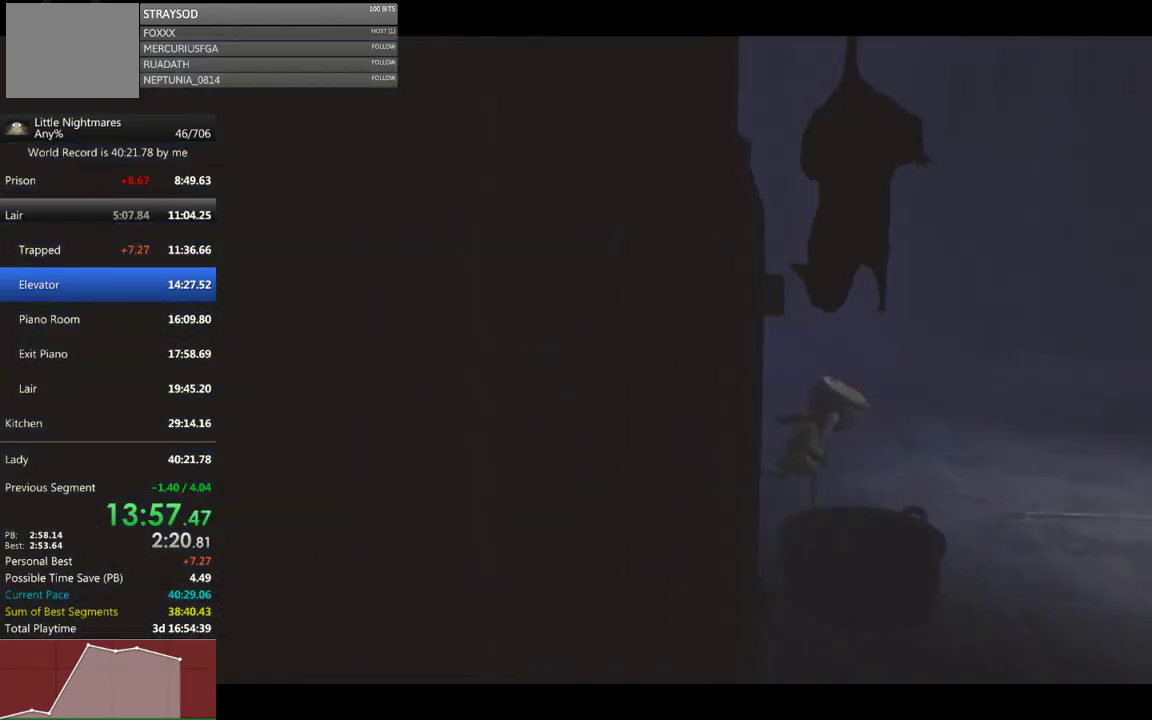
{"buttons": ["X"], "left_stick": "right", "events": []}
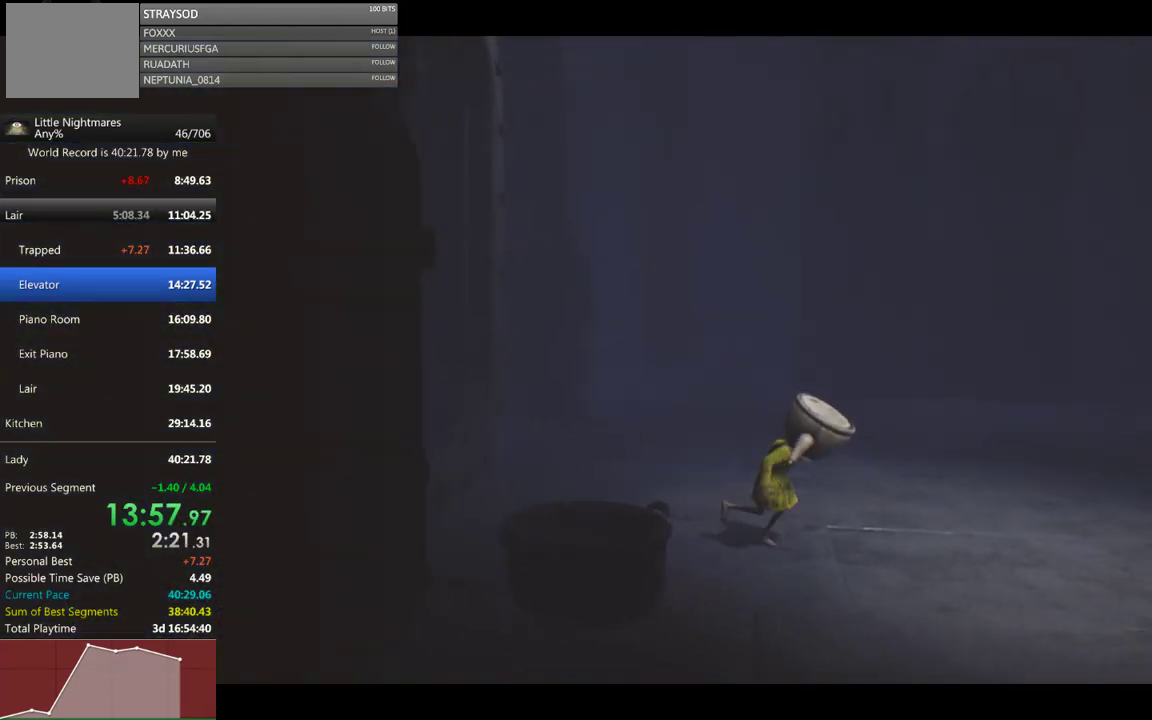
{"buttons": ["X"], "left_stick": "right", "events": [[100, "X", "up"], [300, "X", "down"]]}
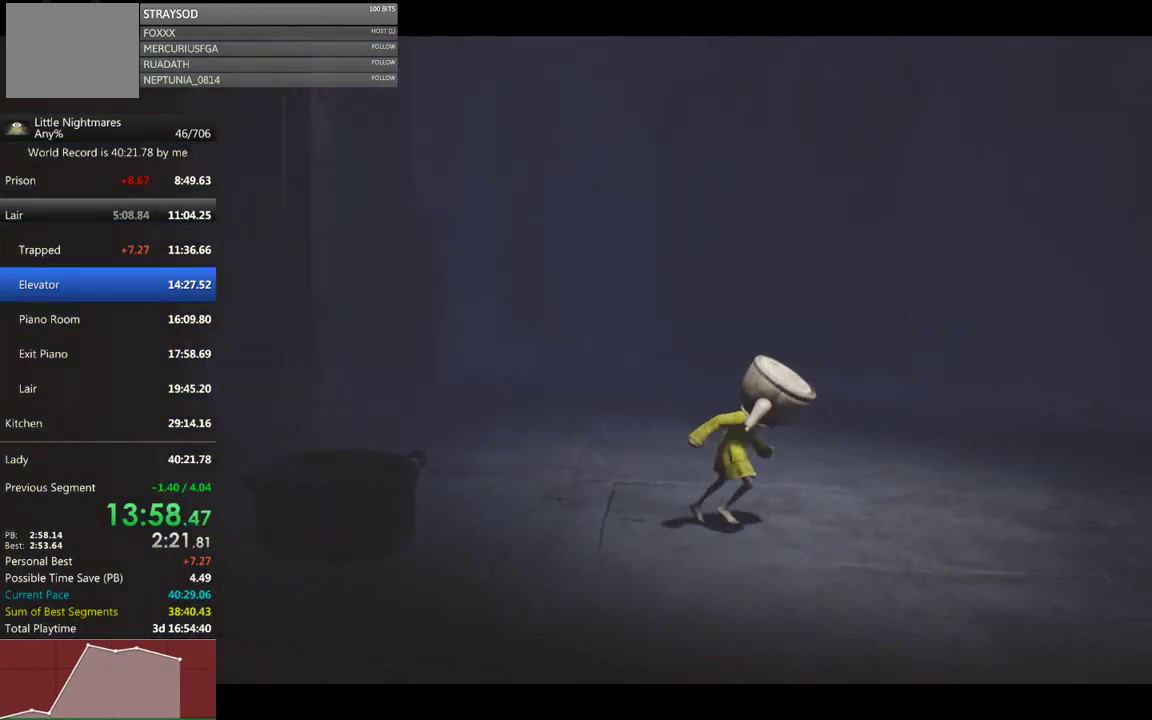
{"buttons": ["X"], "left_stick": "right", "events": []}
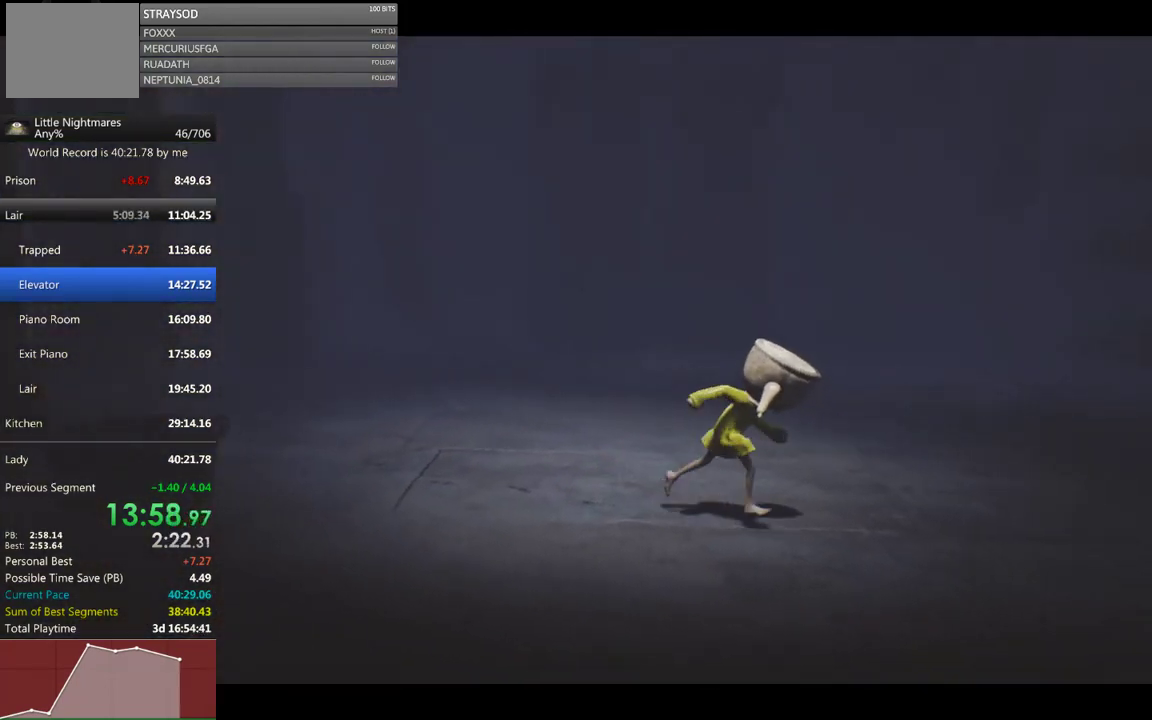
{"buttons": ["X"], "left_stick": "right", "events": [[67, "X", "up"], [233, "X", "down"]]}
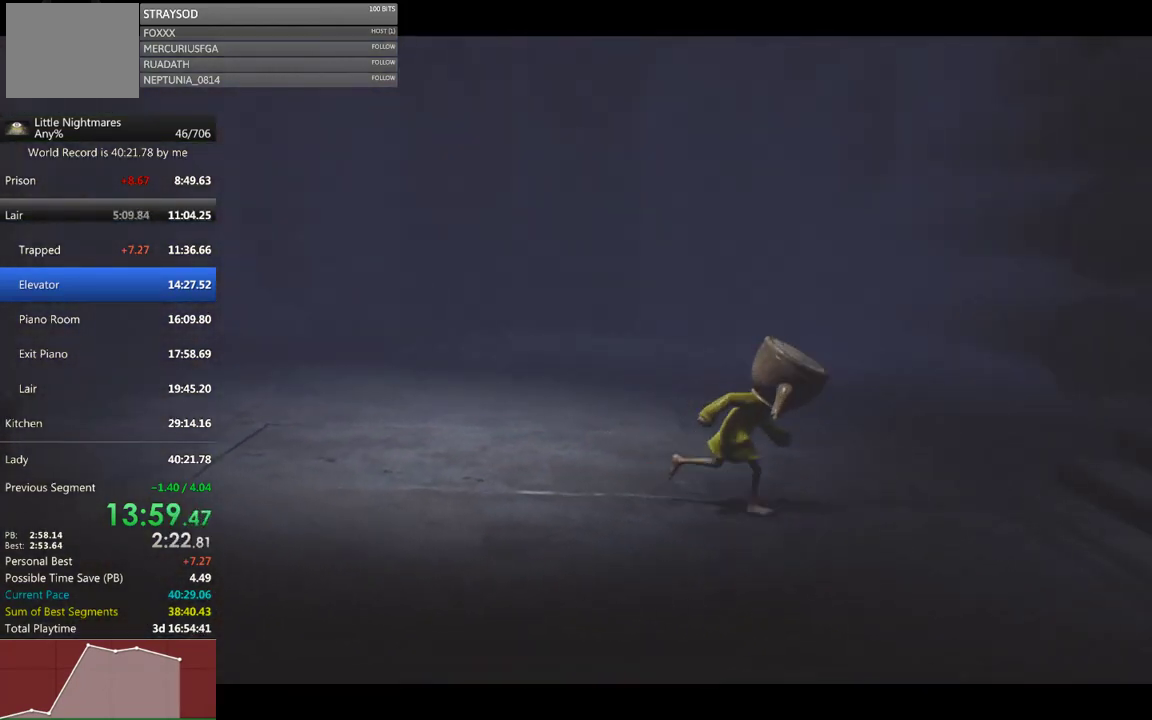
{"buttons": ["X"], "left_stick": "right", "events": []}
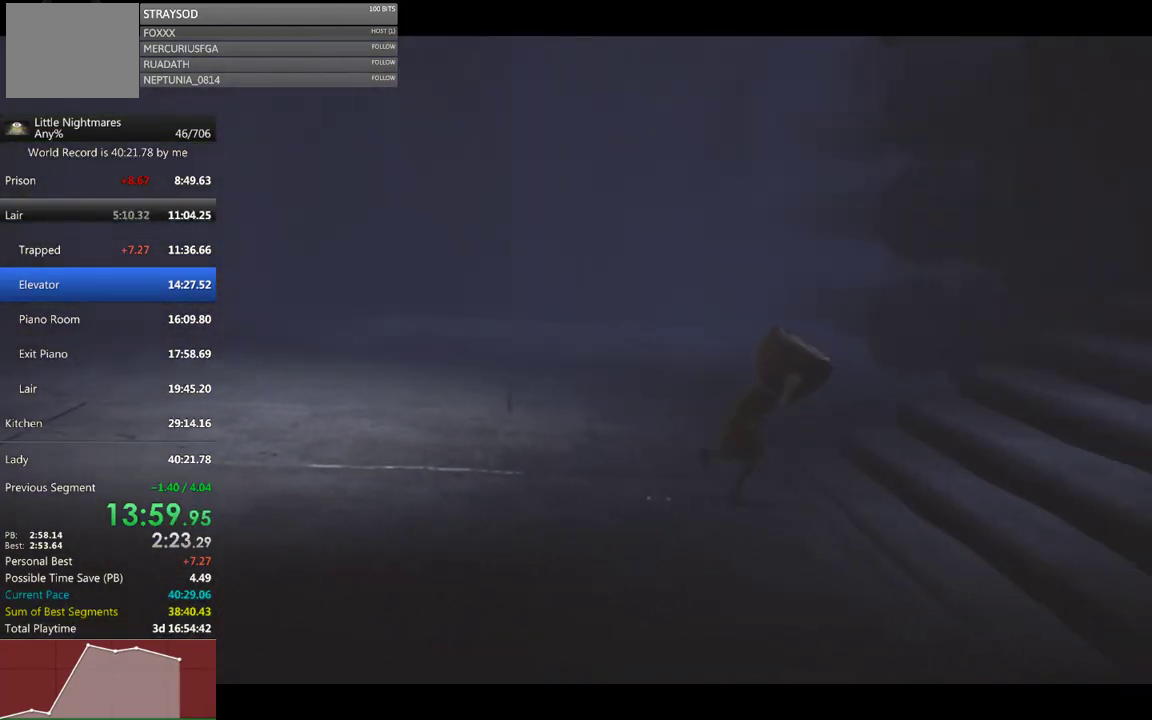
{"buttons": ["X"], "left_stick": "right", "events": [[67, "X", "up"], [300, "X", "down"]]}
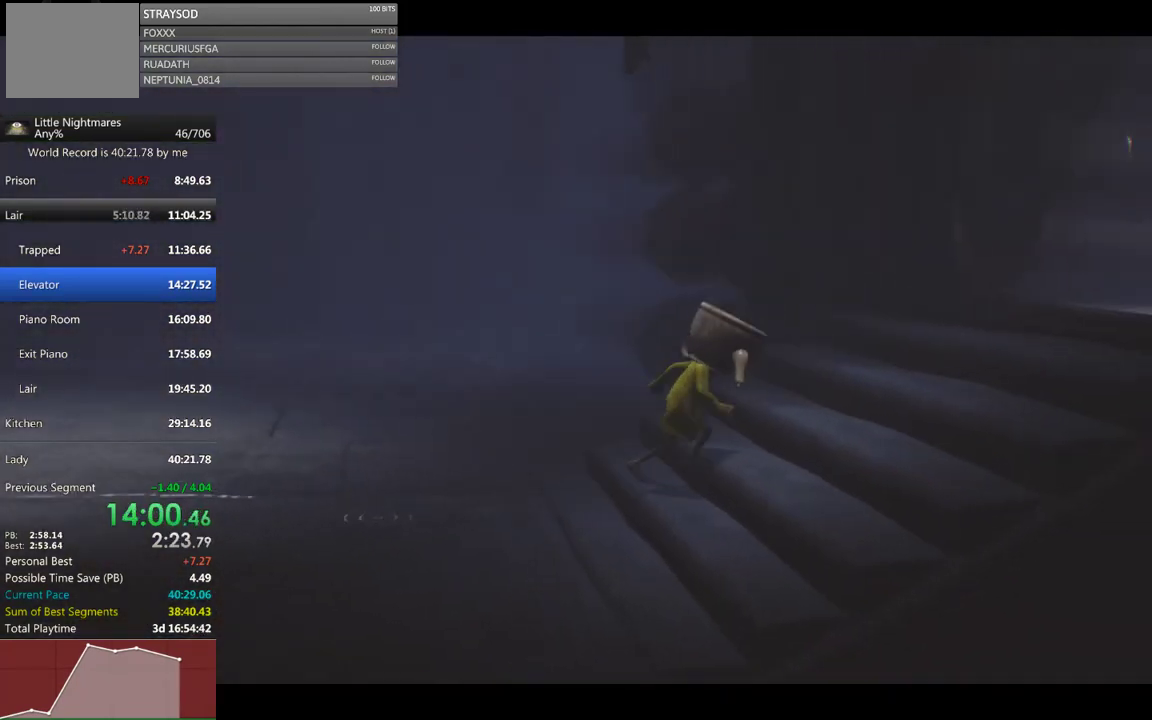
{"buttons": ["X"], "left_stick": "right", "events": []}